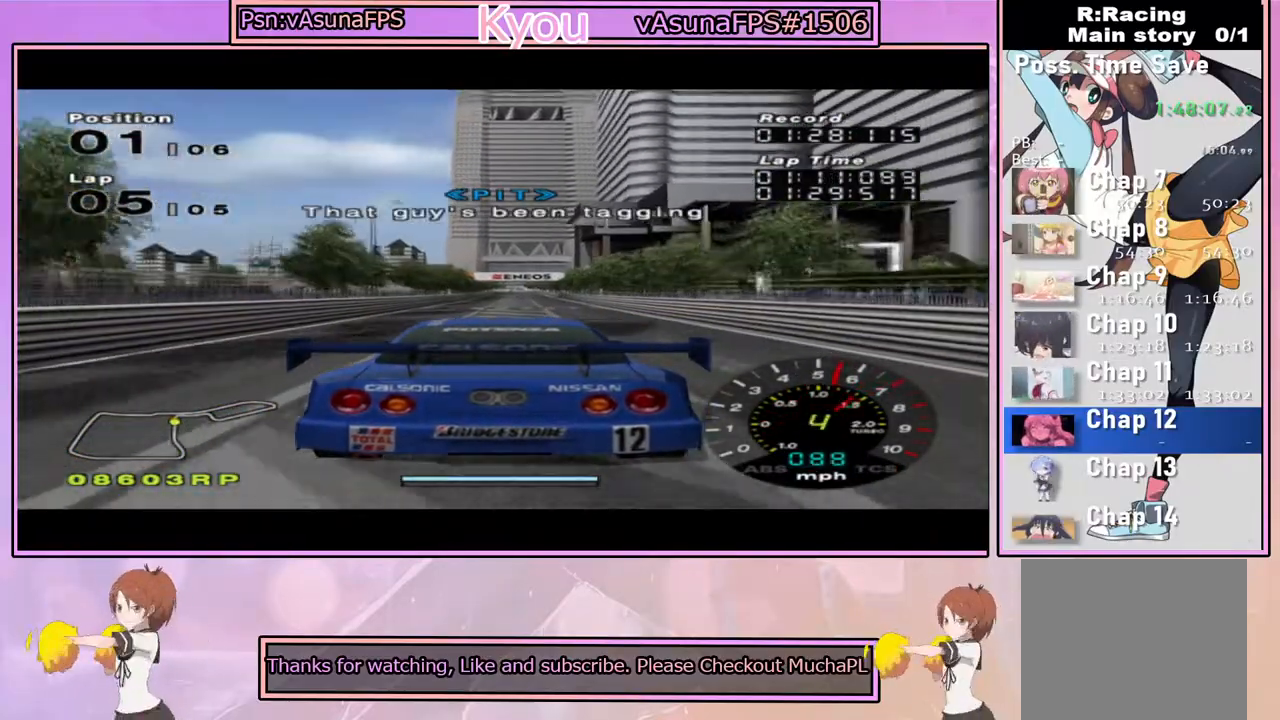
Gameplay with a controller (PlayStation layout); each line is a JSON object with the inputs held at the frame after it. "events" lists button and stick changes between this image and that frame as [ms after this image, input, new state], when the widget could be followed in between.
{"buttons": ["CROSS"], "left_stick": "center", "right_stick": "center", "events": []}
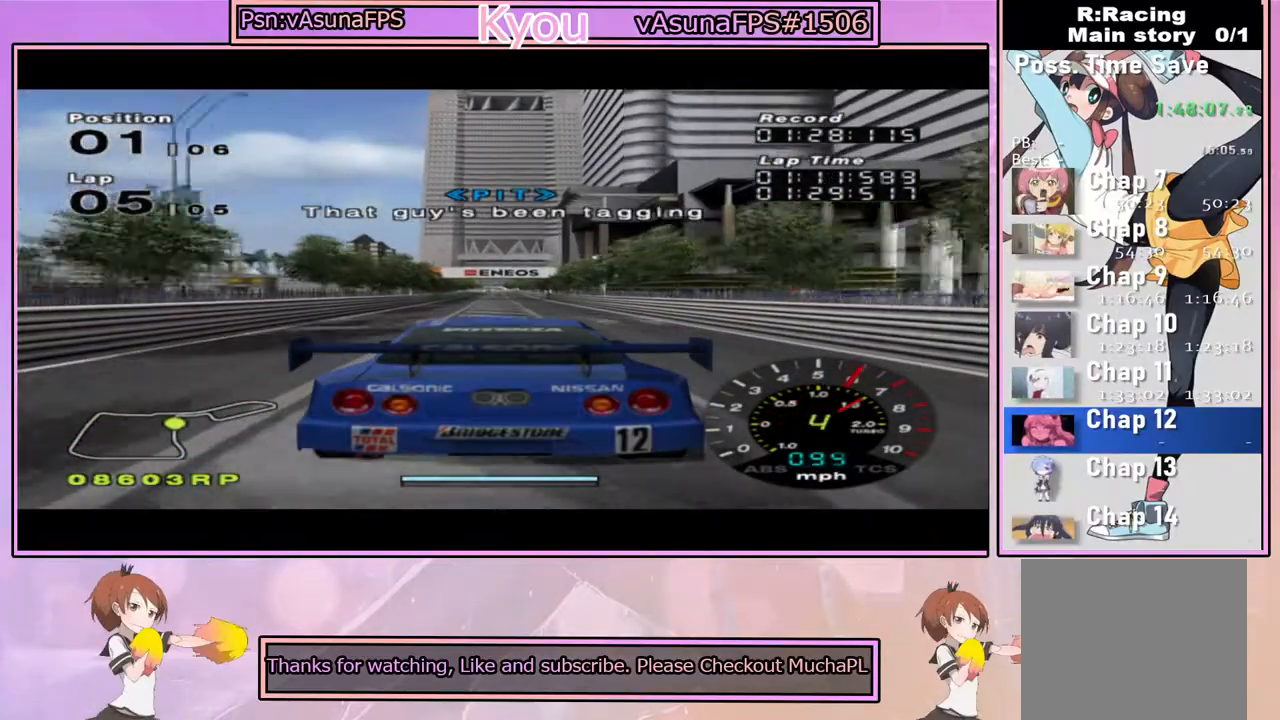
{"buttons": ["CROSS"], "left_stick": "center", "right_stick": "center", "events": []}
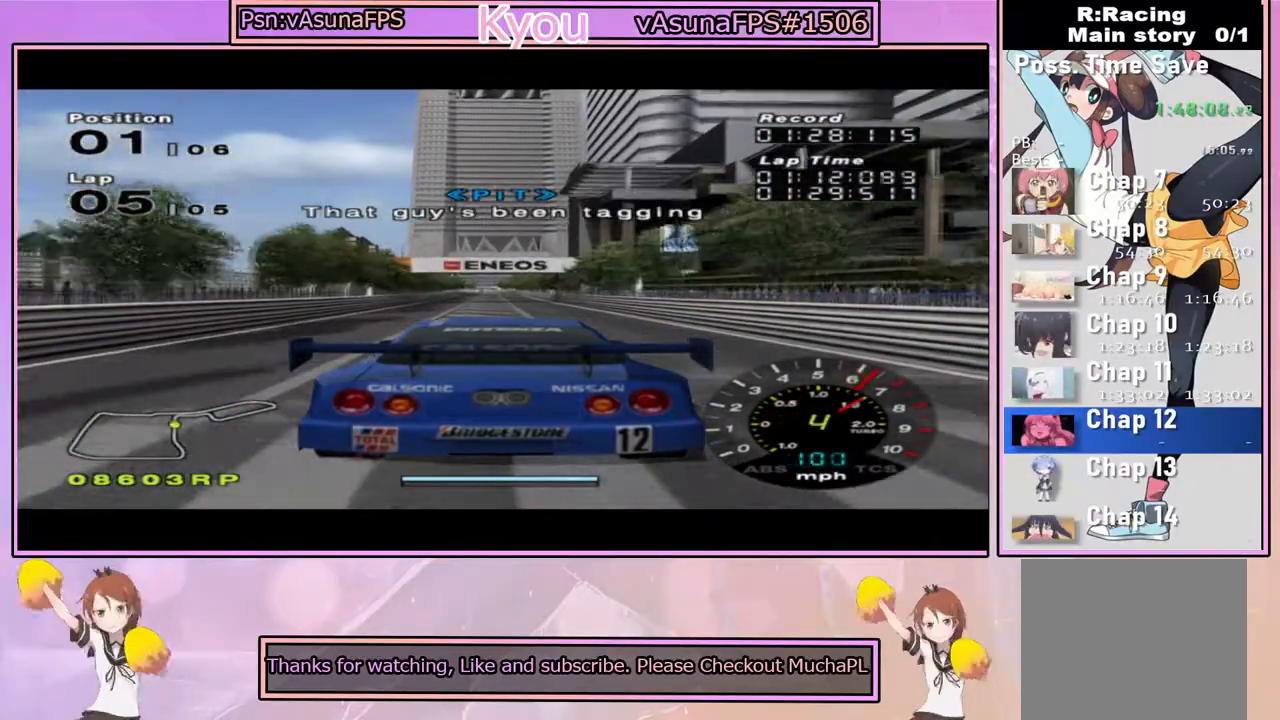
{"buttons": ["CROSS"], "left_stick": "center", "right_stick": "center", "events": []}
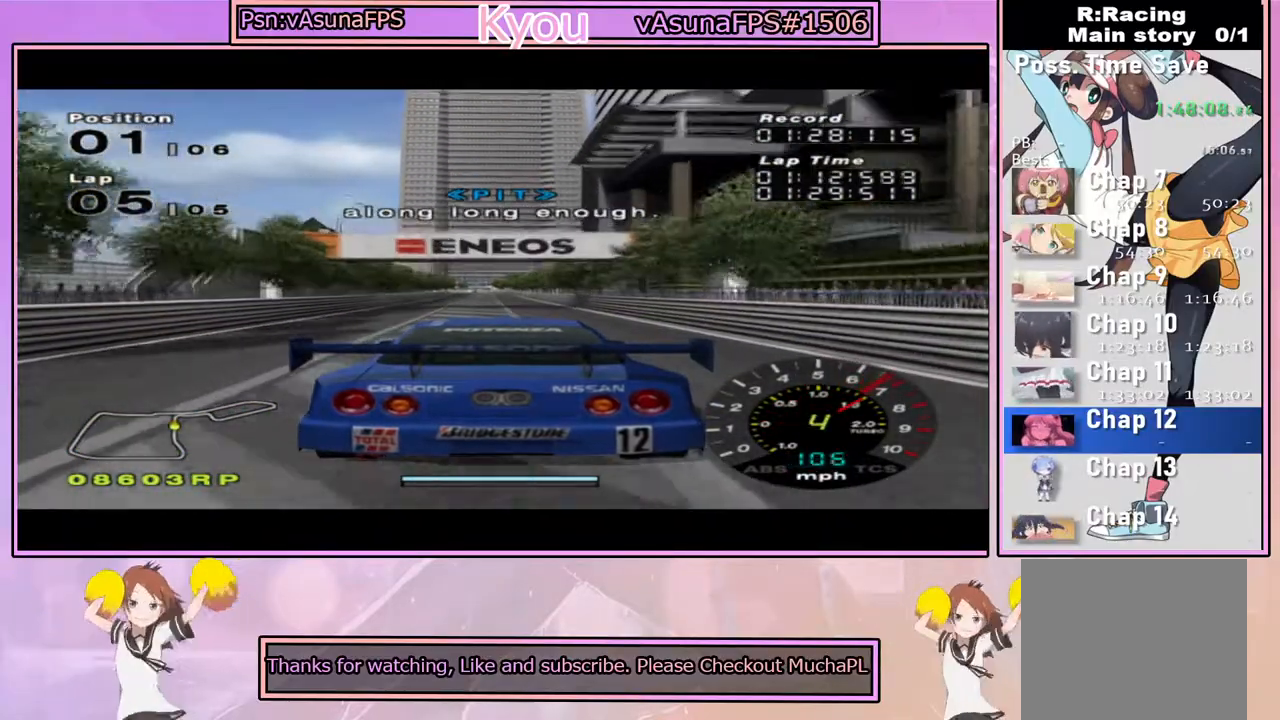
{"buttons": ["CROSS"], "left_stick": "center", "right_stick": "center", "events": [[100, "R1", "down"], [283, "R1", "up"]]}
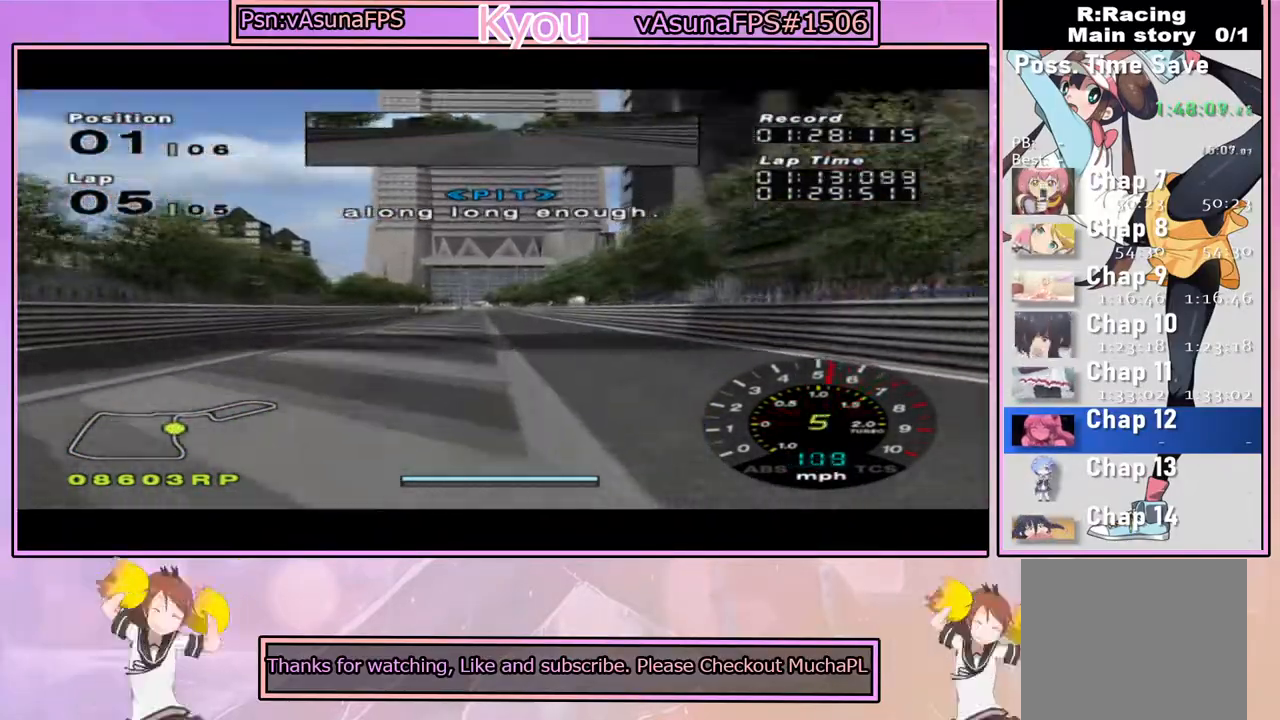
{"buttons": ["CROSS"], "left_stick": "center", "right_stick": "center", "events": []}
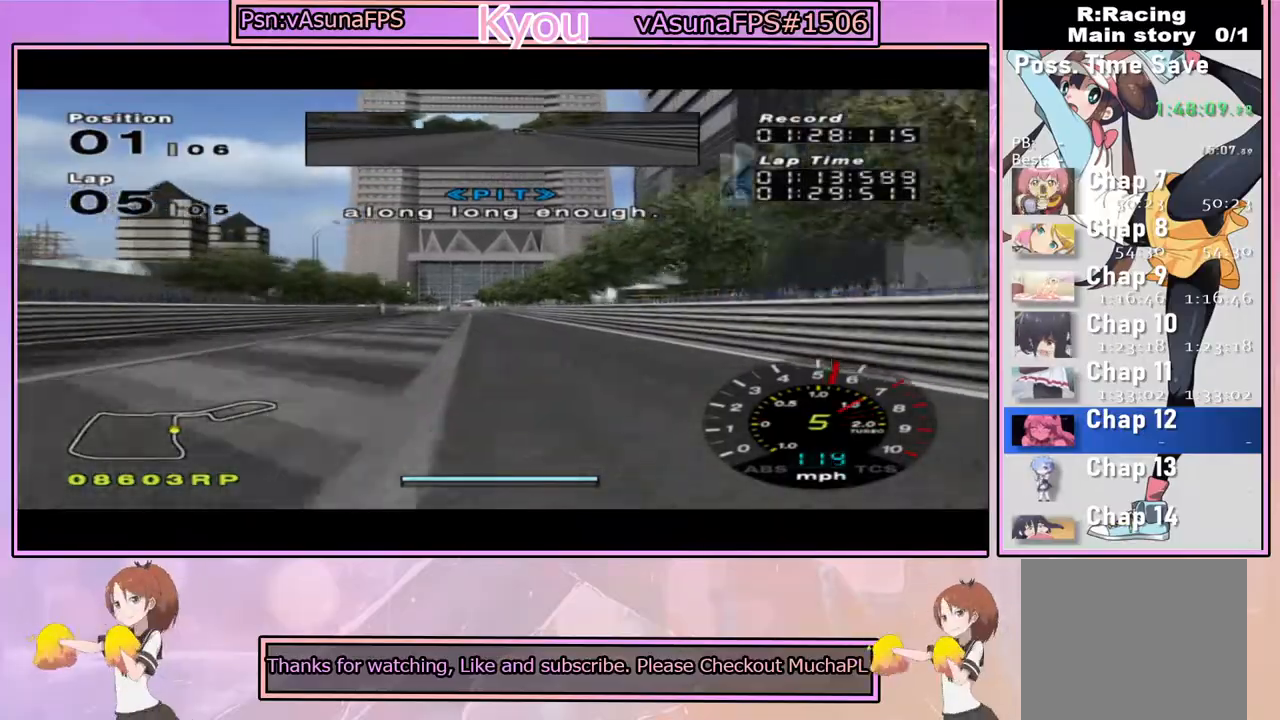
{"buttons": ["CROSS"], "left_stick": "center", "right_stick": "center", "events": [[167, "left_stick", "left"], [250, "left_stick", "center"]]}
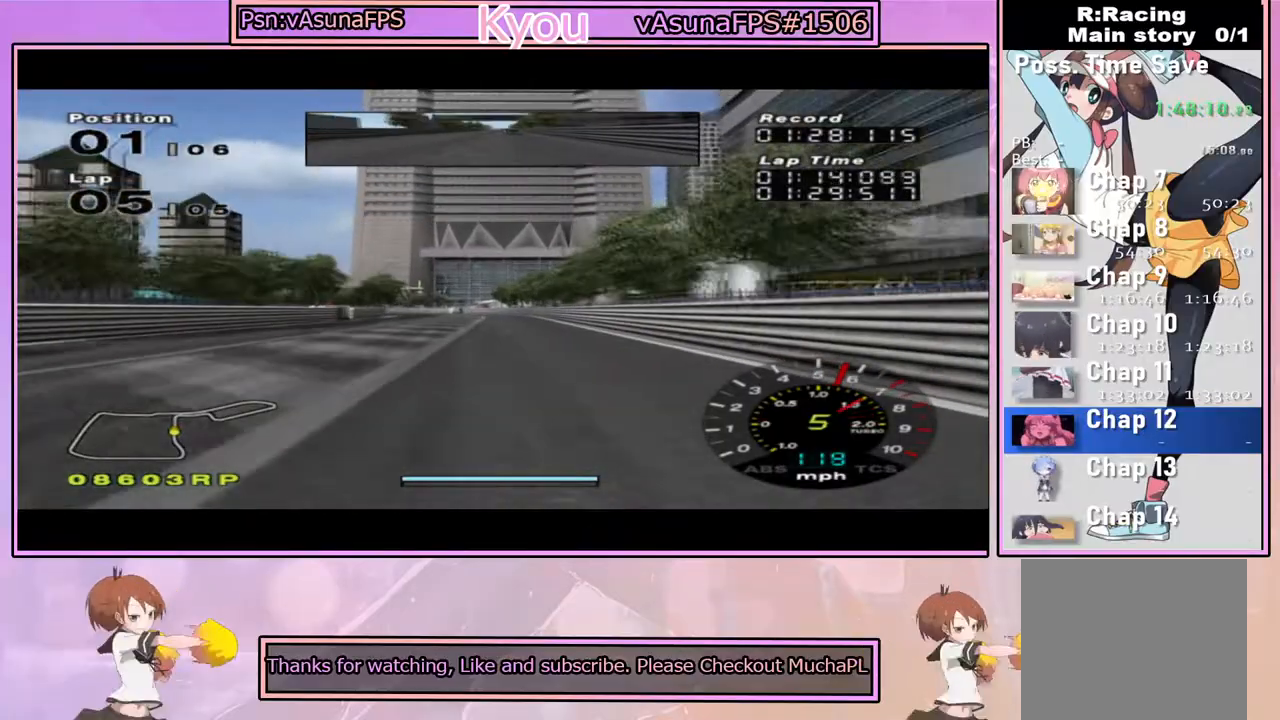
{"buttons": ["CROSS"], "left_stick": "center", "right_stick": "center", "events": [[67, "left_stick", "left"], [150, "left_stick", "center"], [317, "left_stick", "left"], [483, "left_stick", "center"]]}
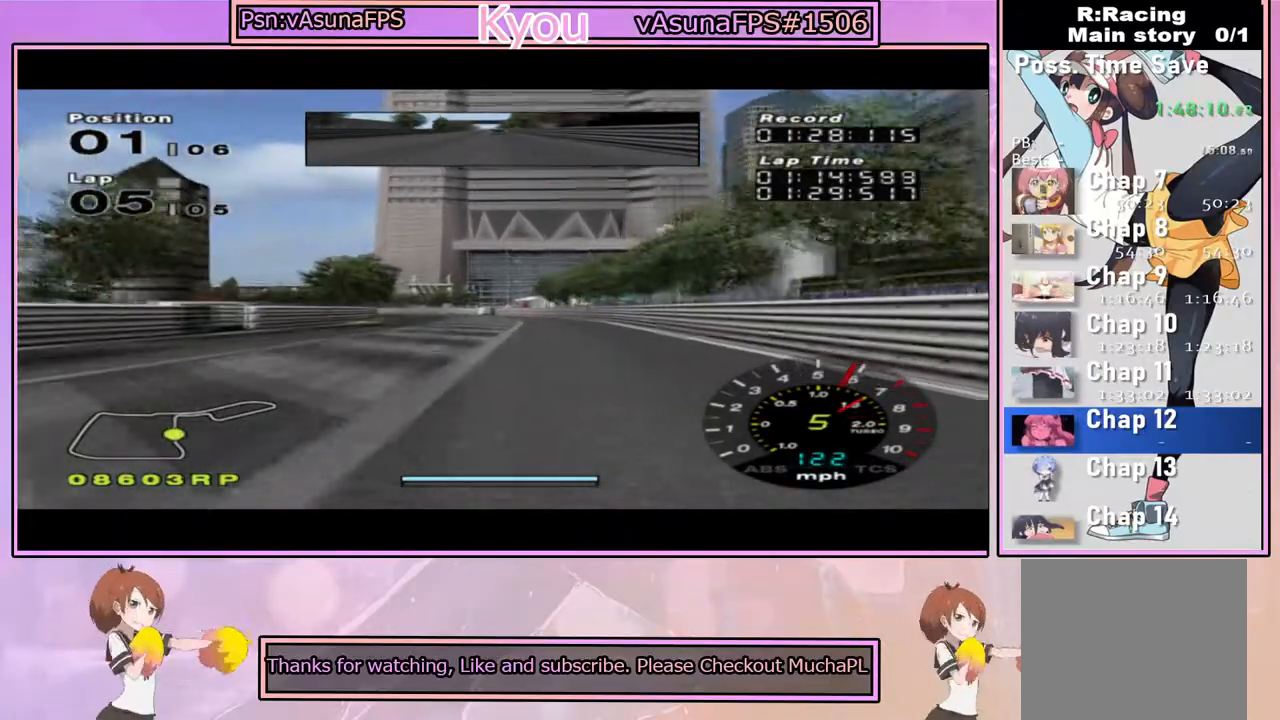
{"buttons": ["CROSS"], "left_stick": "center", "right_stick": "center", "events": [[233, "left_stick", "left"], [433, "left_stick", "center"]]}
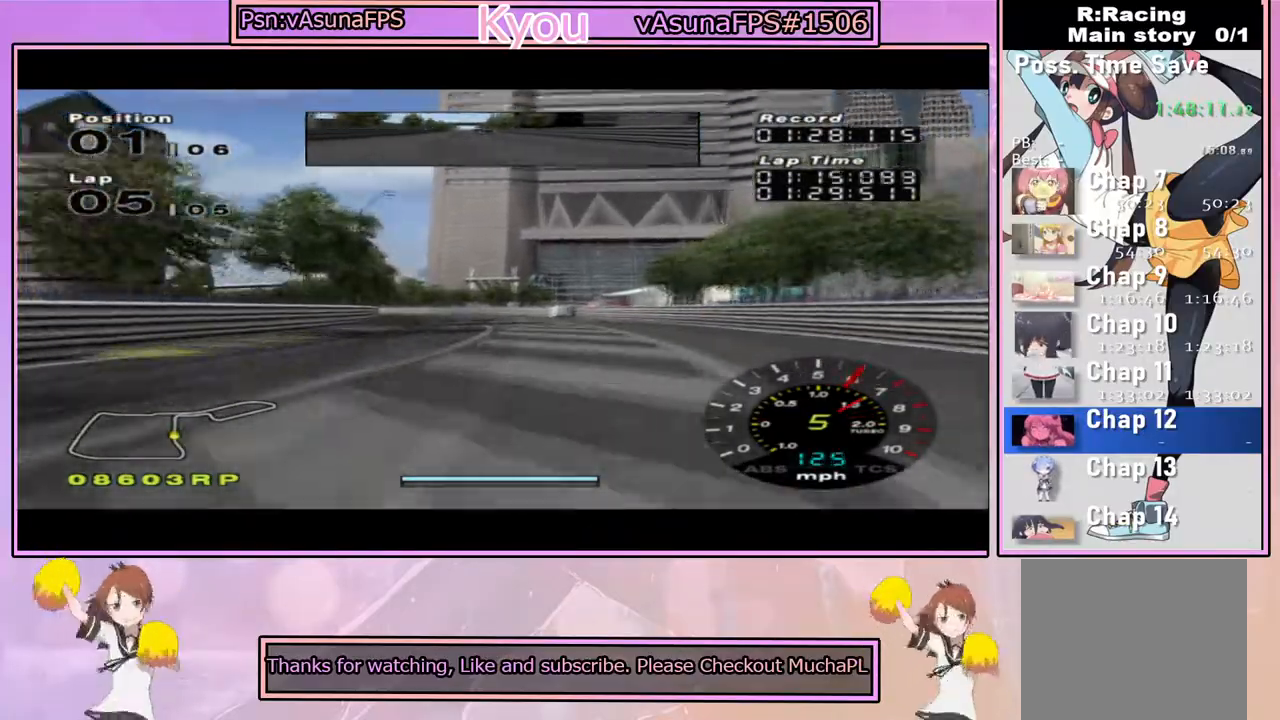
{"buttons": ["CROSS"], "left_stick": "center", "right_stick": "center", "events": [[50, "left_stick", "left"], [217, "left_stick", "center"], [267, "left_stick", "left"], [500, "left_stick", "center"]]}
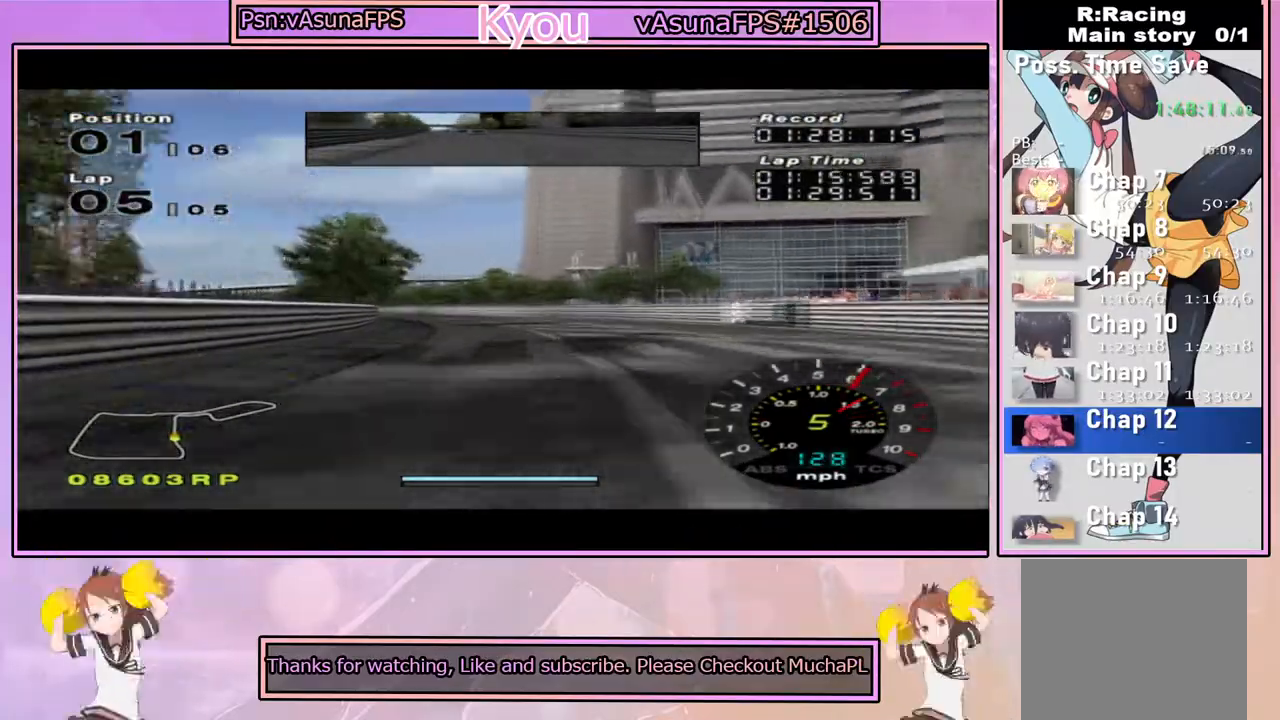
{"buttons": ["CROSS"], "left_stick": "center", "right_stick": "center", "events": [[83, "left_stick", "left"], [433, "left_stick", "center"]]}
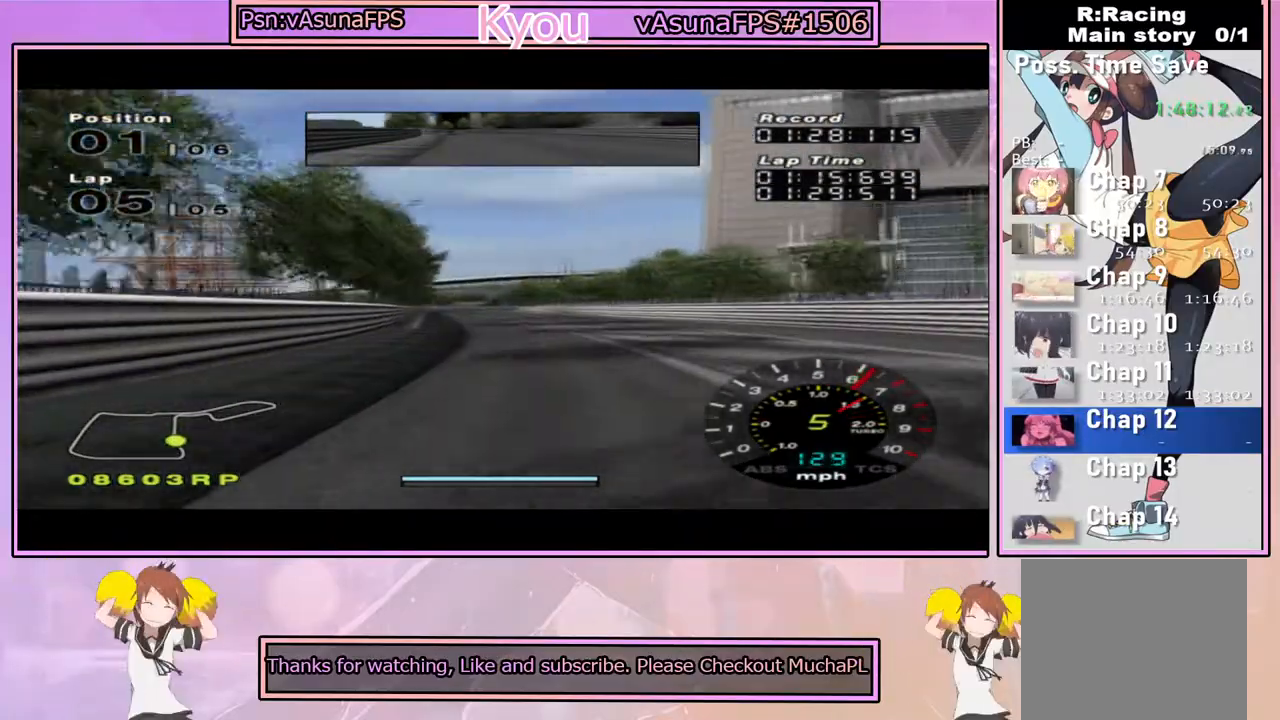
{"buttons": ["CROSS"], "left_stick": "center", "right_stick": "center", "events": [[300, "left_stick", "right"], [450, "left_stick", "center"]]}
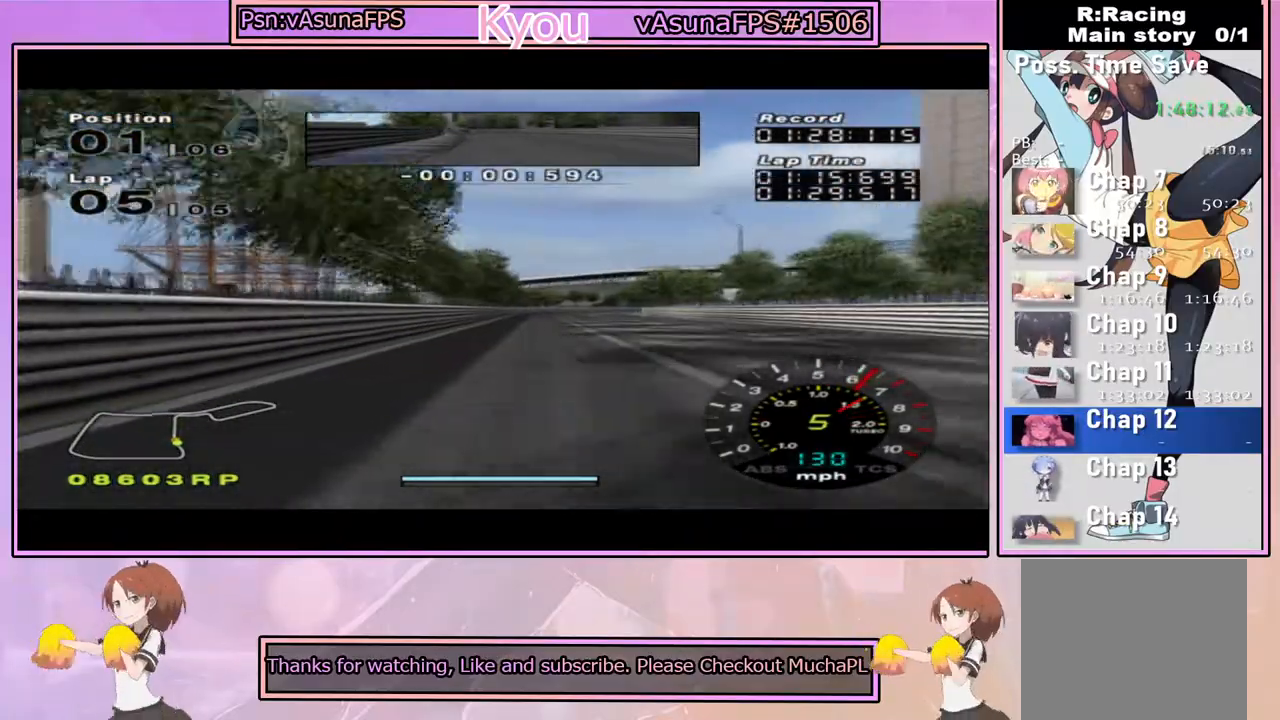
{"buttons": ["CROSS"], "left_stick": "center", "right_stick": "center", "events": [[300, "left_stick", "right"], [500, "left_stick", "center"]]}
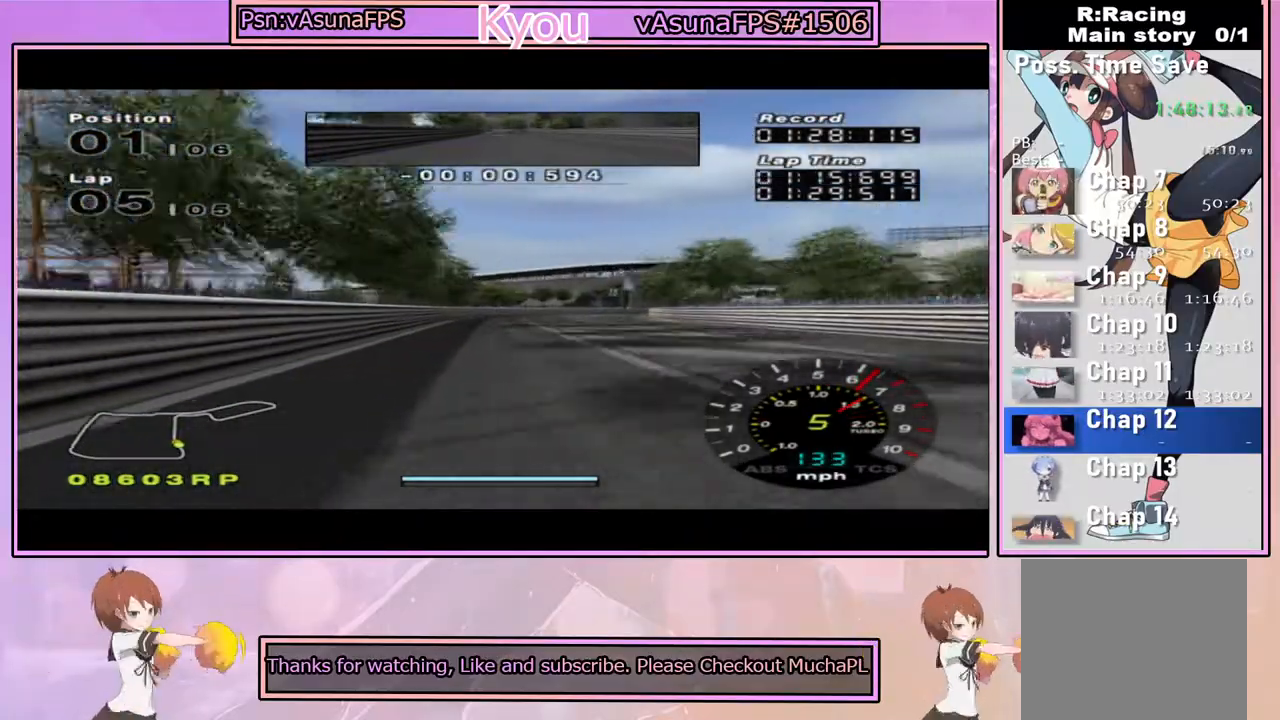
{"buttons": [], "left_stick": "center", "right_stick": "center", "events": [[183, "left_stick", "right"], [317, "left_stick", "center"], [383, "CROSS", "up"]]}
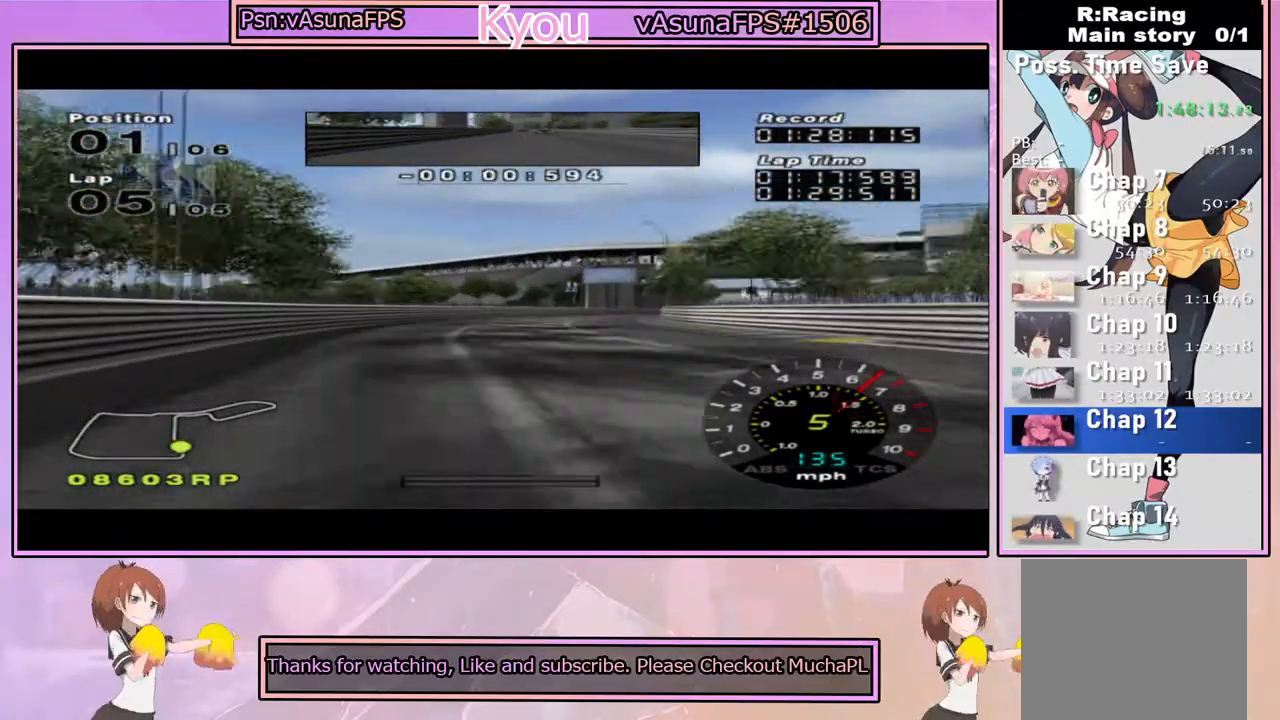
{"buttons": [], "left_stick": "right", "right_stick": "center", "events": [[17, "left_stick", "right"], [250, "left_stick", "center"], [350, "CROSS", "down"], [350, "left_stick", "right"], [467, "CROSS", "up"]]}
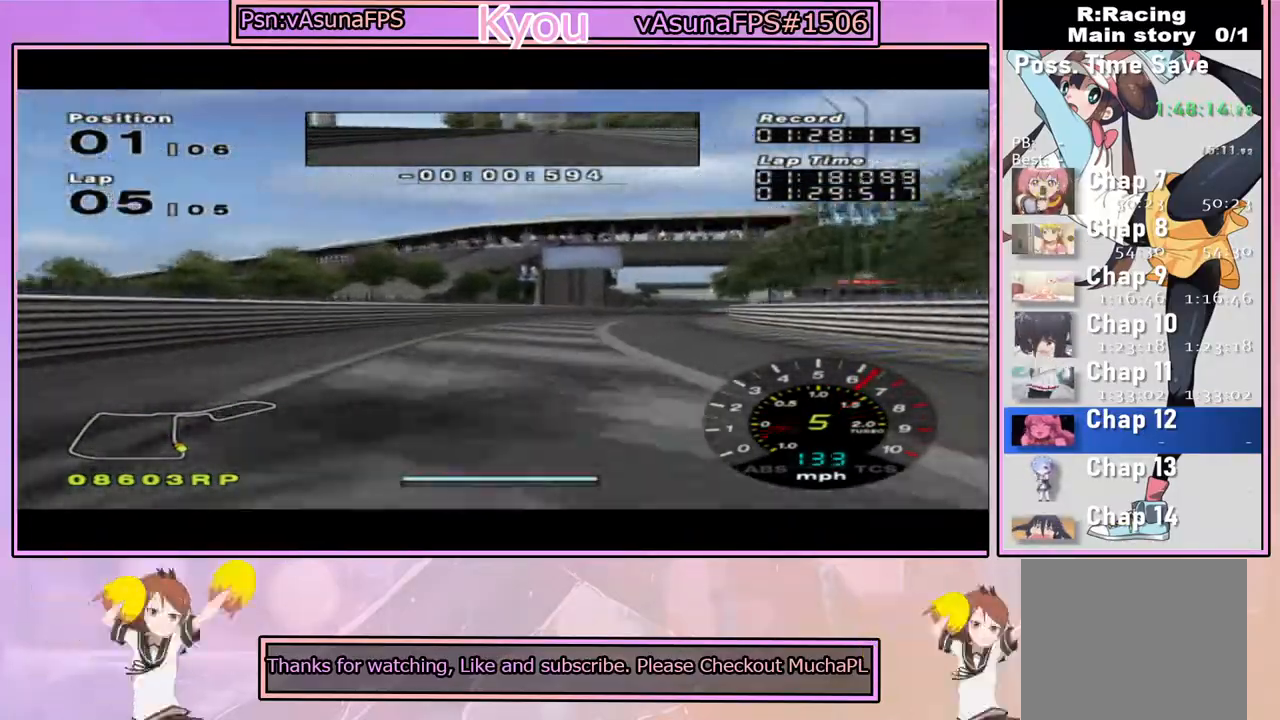
{"buttons": [], "left_stick": "right", "right_stick": "center", "events": []}
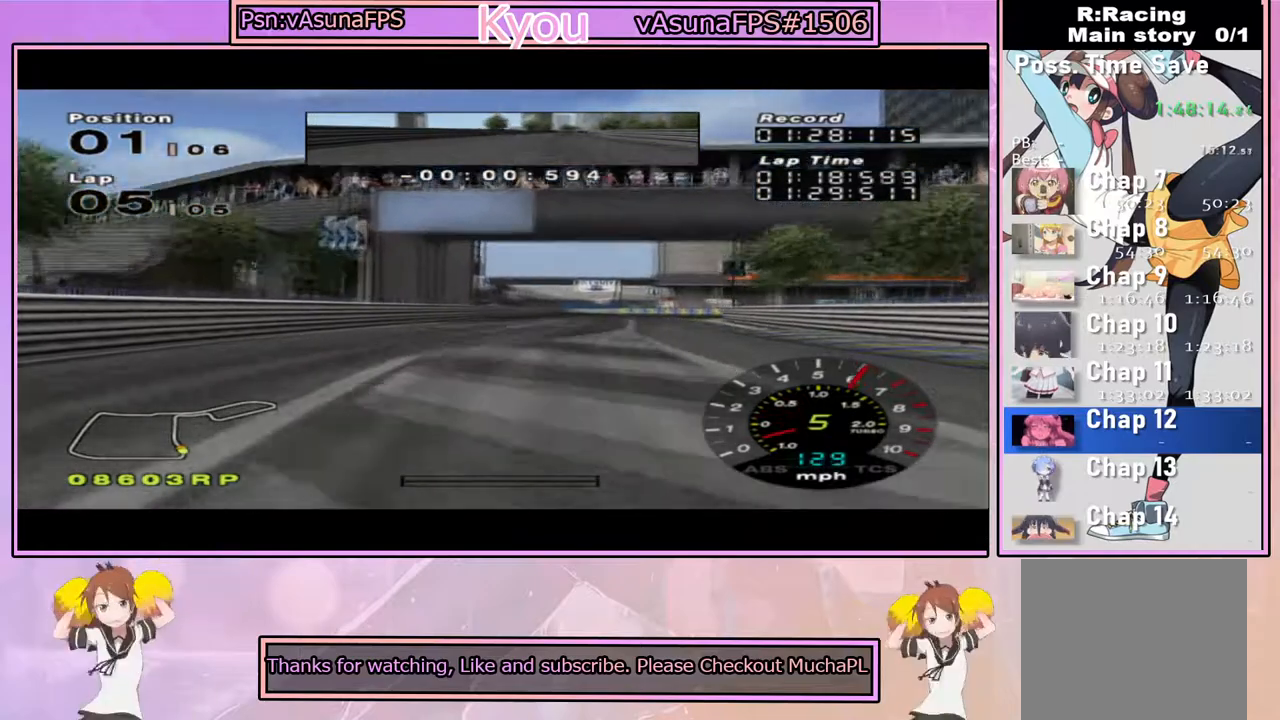
{"buttons": ["SQUARE"], "left_stick": "right", "right_stick": "center", "events": [[33, "left_stick", "center"], [150, "SQUARE", "down"], [367, "left_stick", "right"]]}
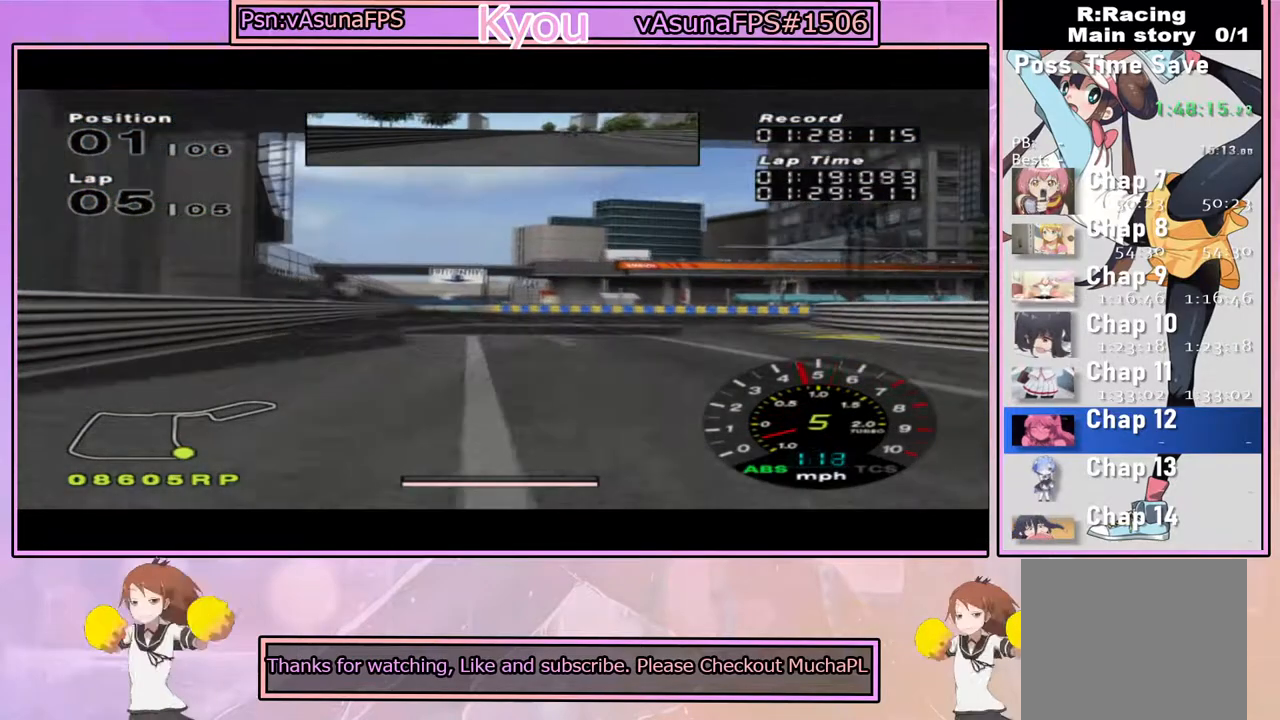
{"buttons": [], "left_stick": "center", "right_stick": "center", "events": [[100, "left_stick", "center"], [250, "left_stick", "right"], [350, "SQUARE", "up"], [483, "left_stick", "center"]]}
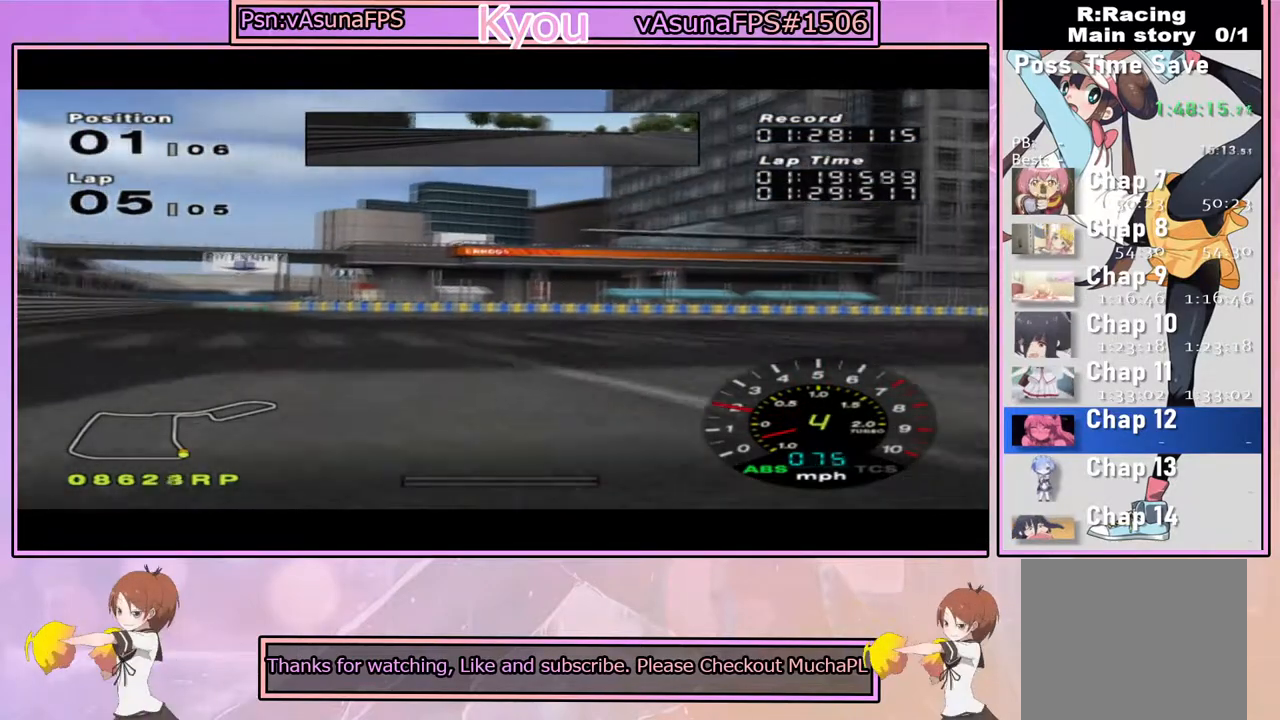
{"buttons": ["CROSS"], "left_stick": "right", "right_stick": "center", "events": [[100, "left_stick", "right"], [367, "CROSS", "down"]]}
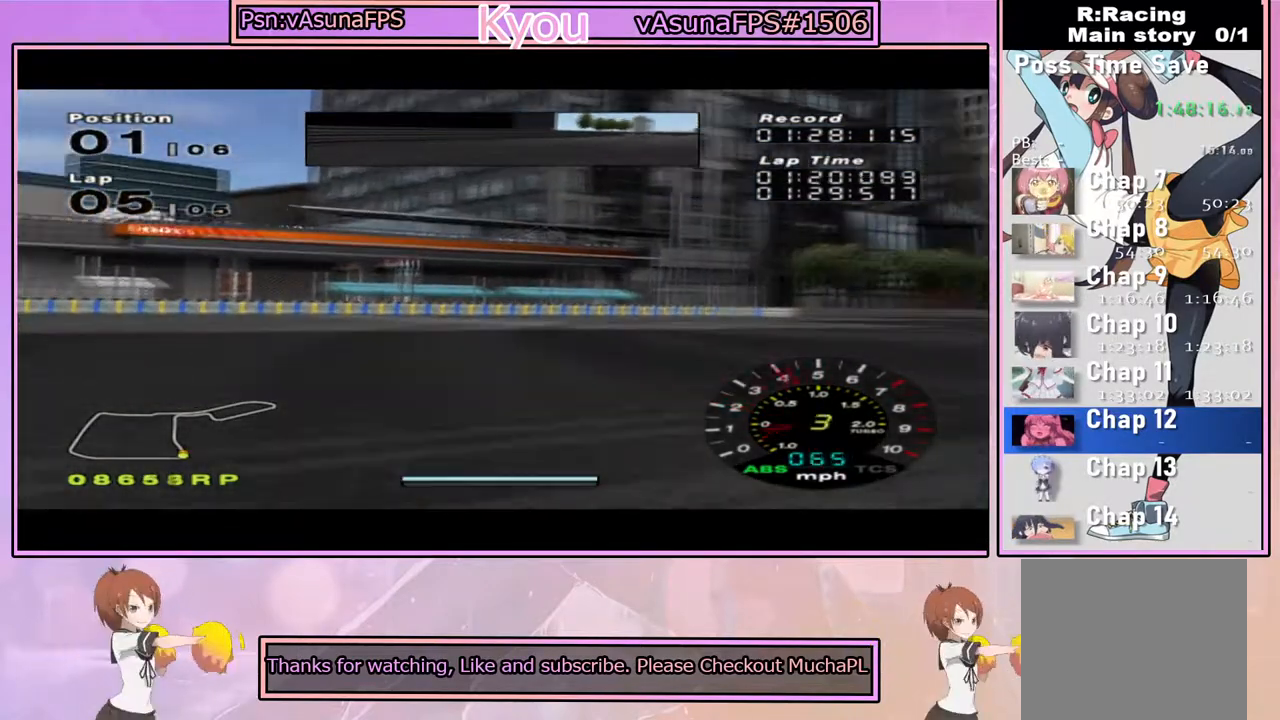
{"buttons": ["CROSS"], "left_stick": "center", "right_stick": "center", "events": [[300, "left_stick", "center"]]}
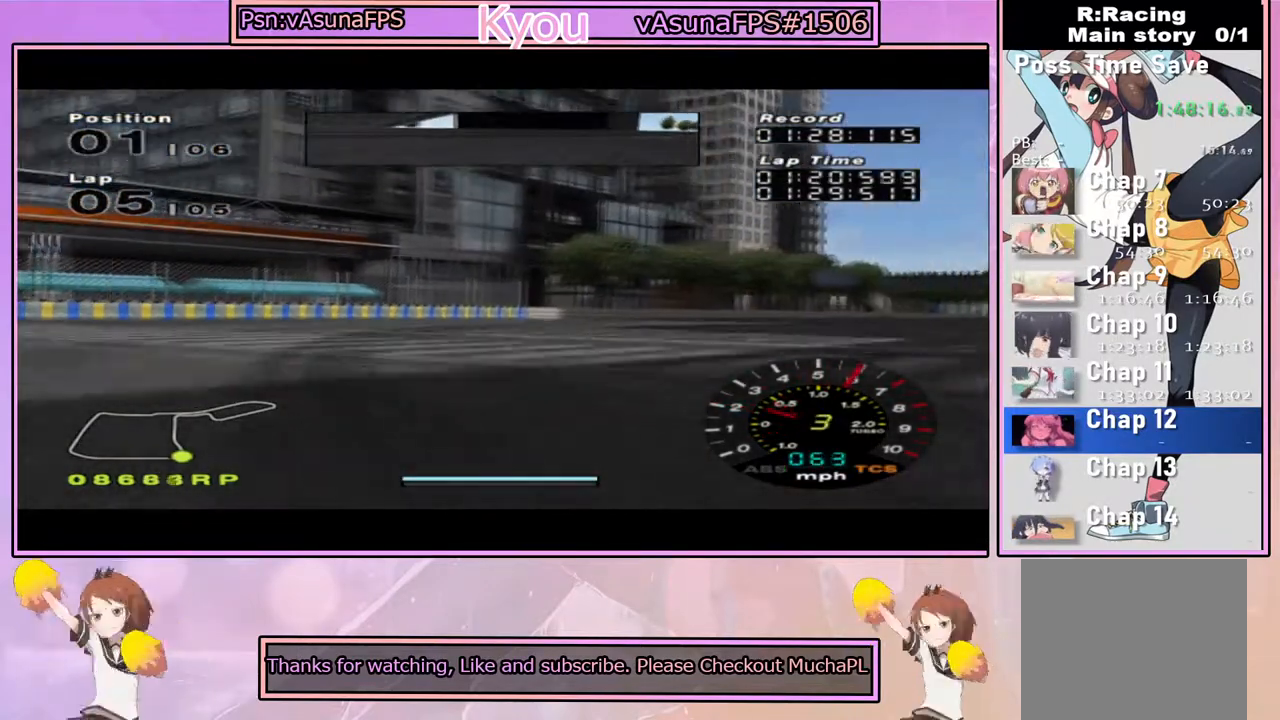
{"buttons": ["CROSS"], "left_stick": "right", "right_stick": "center", "events": [[33, "left_stick", "right"], [233, "left_stick", "center"], [433, "left_stick", "right"]]}
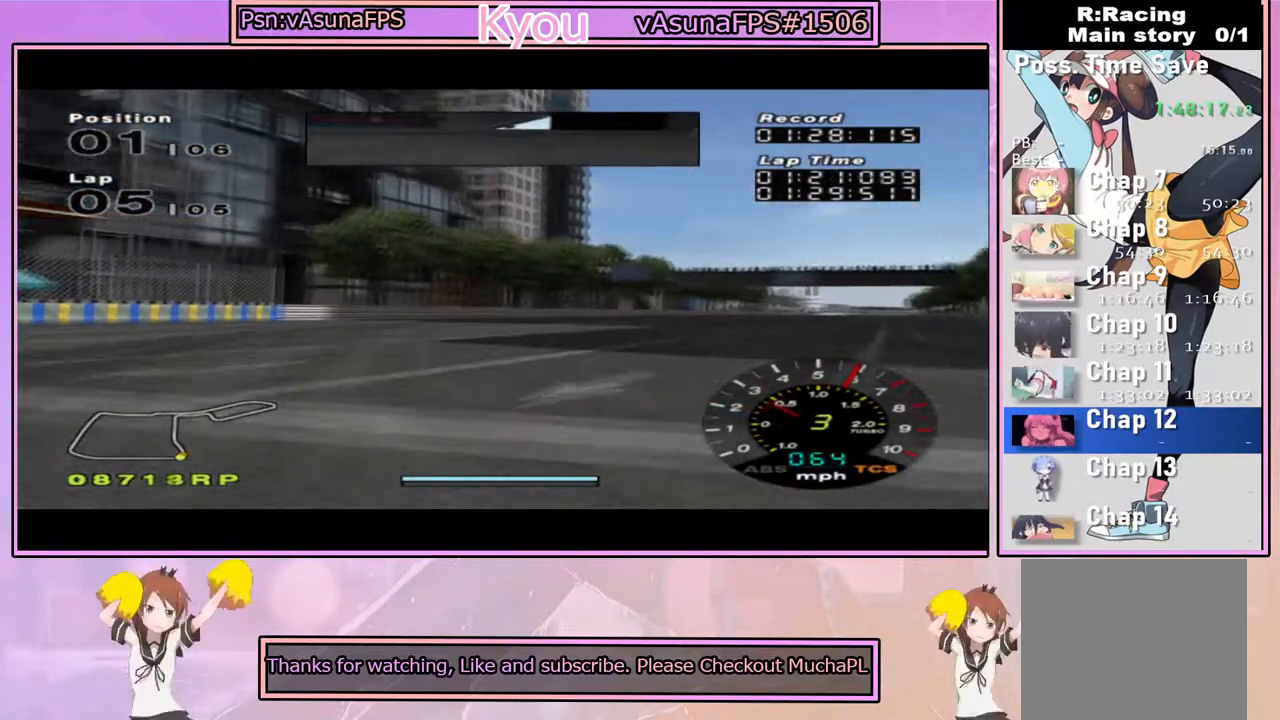
{"buttons": ["CROSS"], "left_stick": "center", "right_stick": "center", "events": [[33, "left_stick", "center"]]}
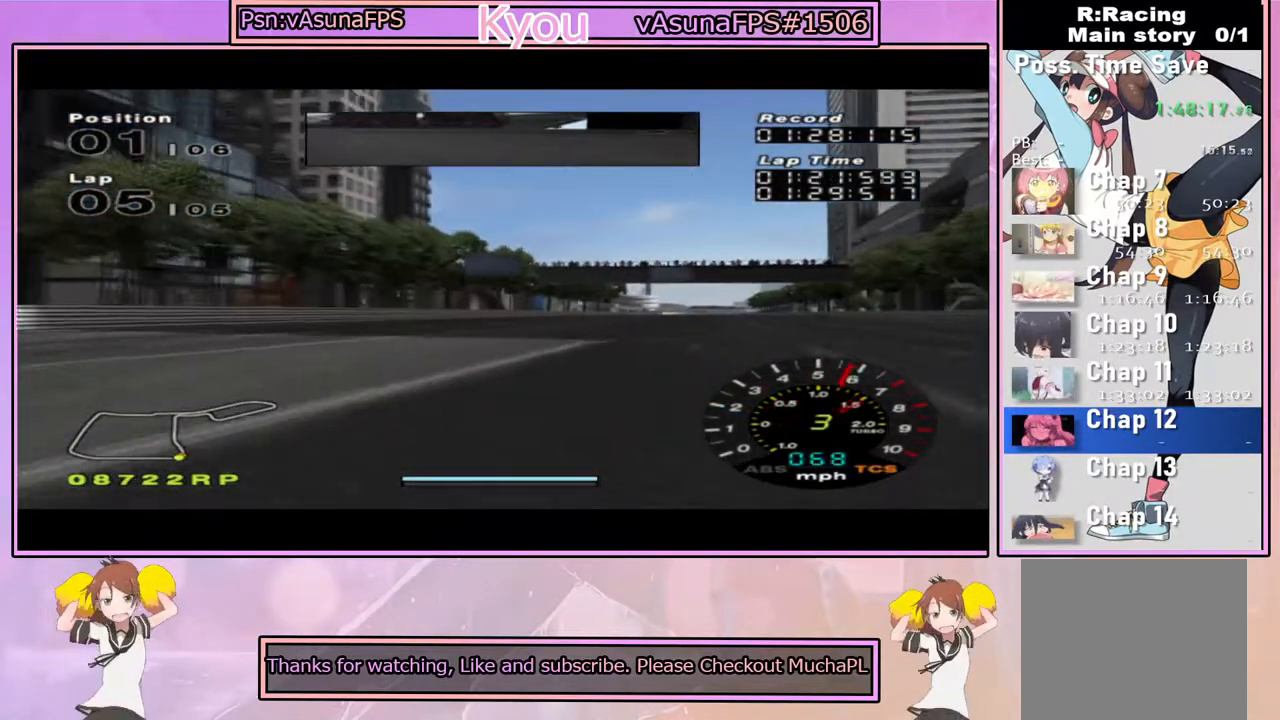
{"buttons": ["CROSS"], "left_stick": "center", "right_stick": "center", "events": [[167, "left_stick", "right"], [300, "left_stick", "center"]]}
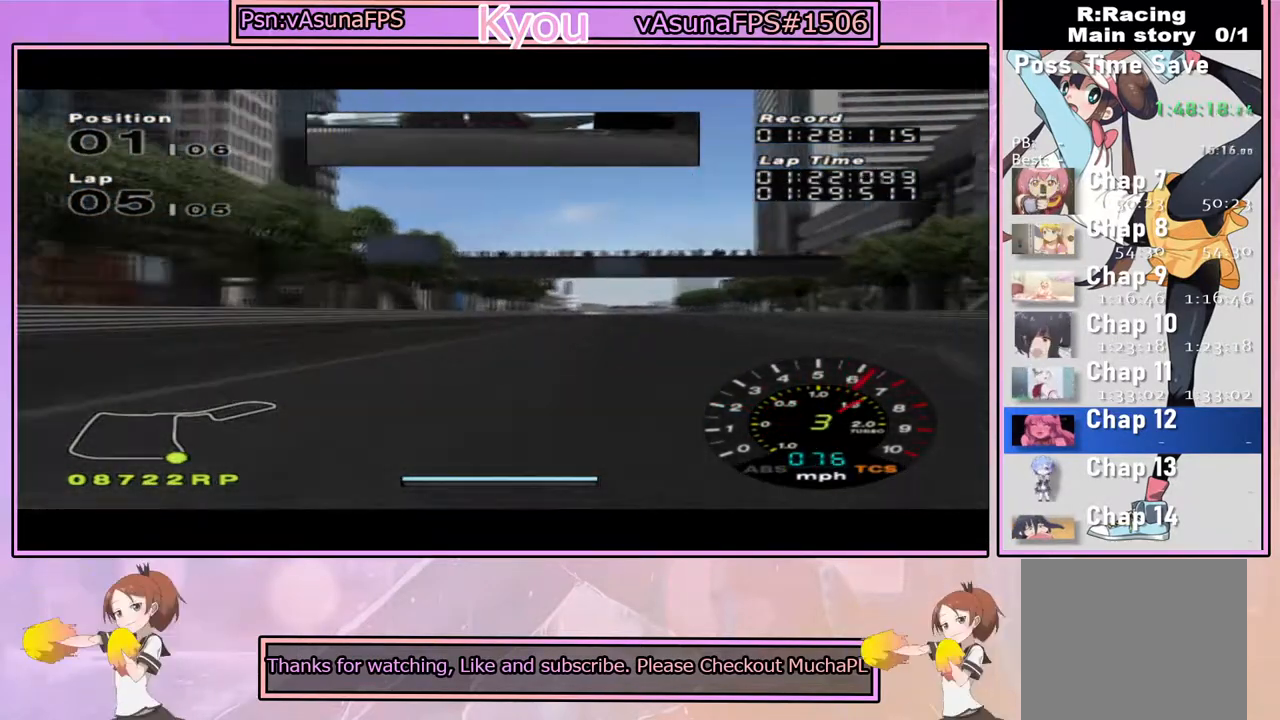
{"buttons": ["CROSS", "L1"], "left_stick": "center", "right_stick": "center", "events": [[117, "left_stick", "right"], [183, "L1", "down"], [217, "left_stick", "center"]]}
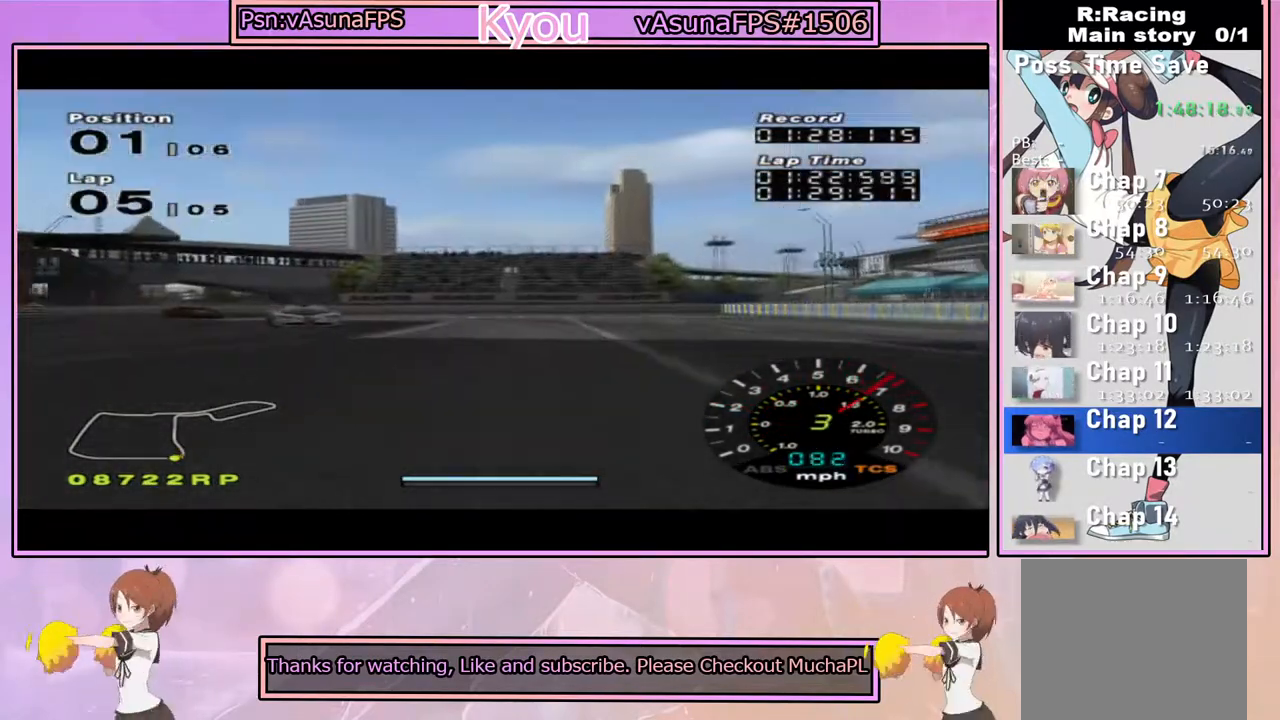
{"buttons": ["CROSS"], "left_stick": "center", "right_stick": "center", "events": [[283, "L1", "up"]]}
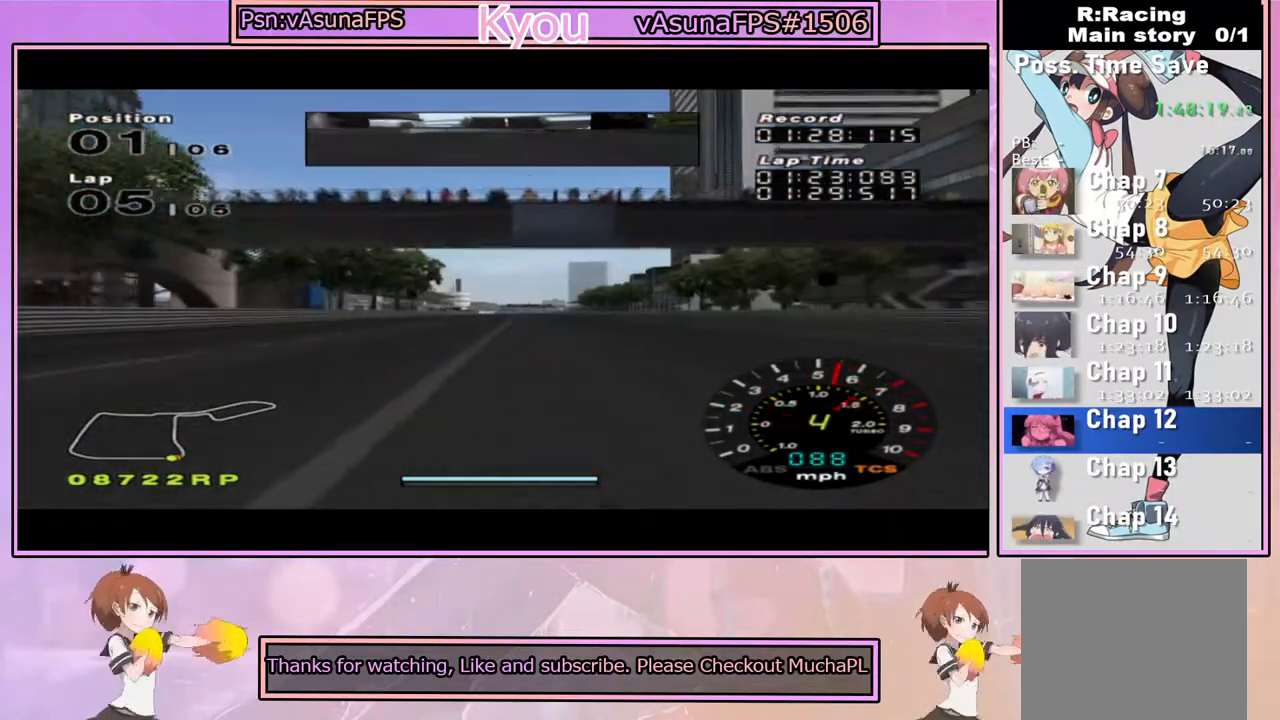
{"buttons": ["CROSS"], "left_stick": "center", "right_stick": "center", "events": []}
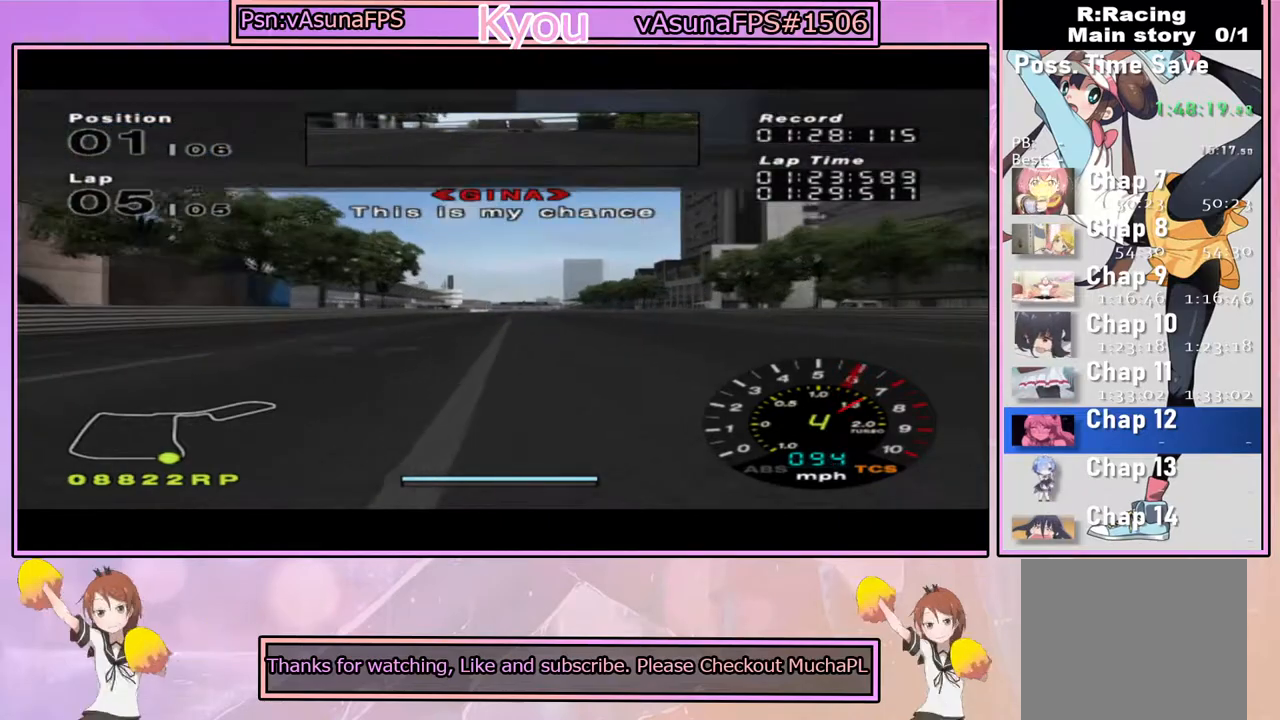
{"buttons": ["CROSS"], "left_stick": "center", "right_stick": "center", "events": []}
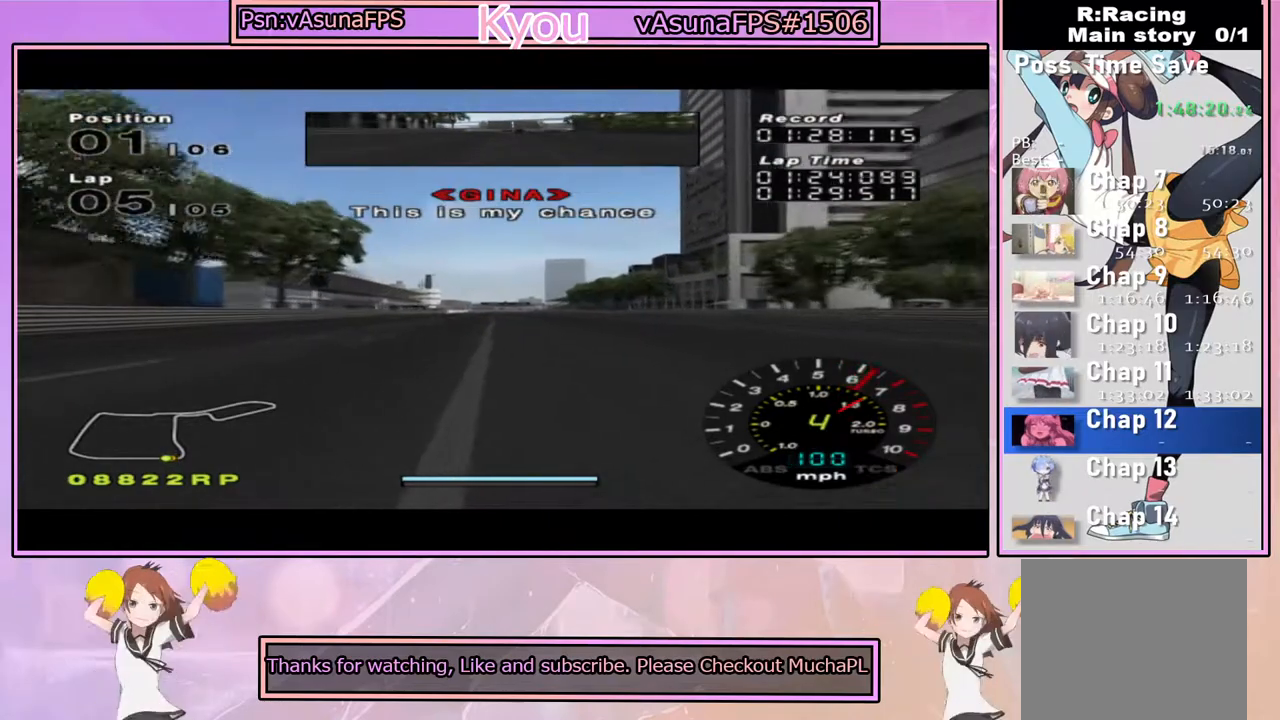
{"buttons": ["CROSS"], "left_stick": "center", "right_stick": "center", "events": []}
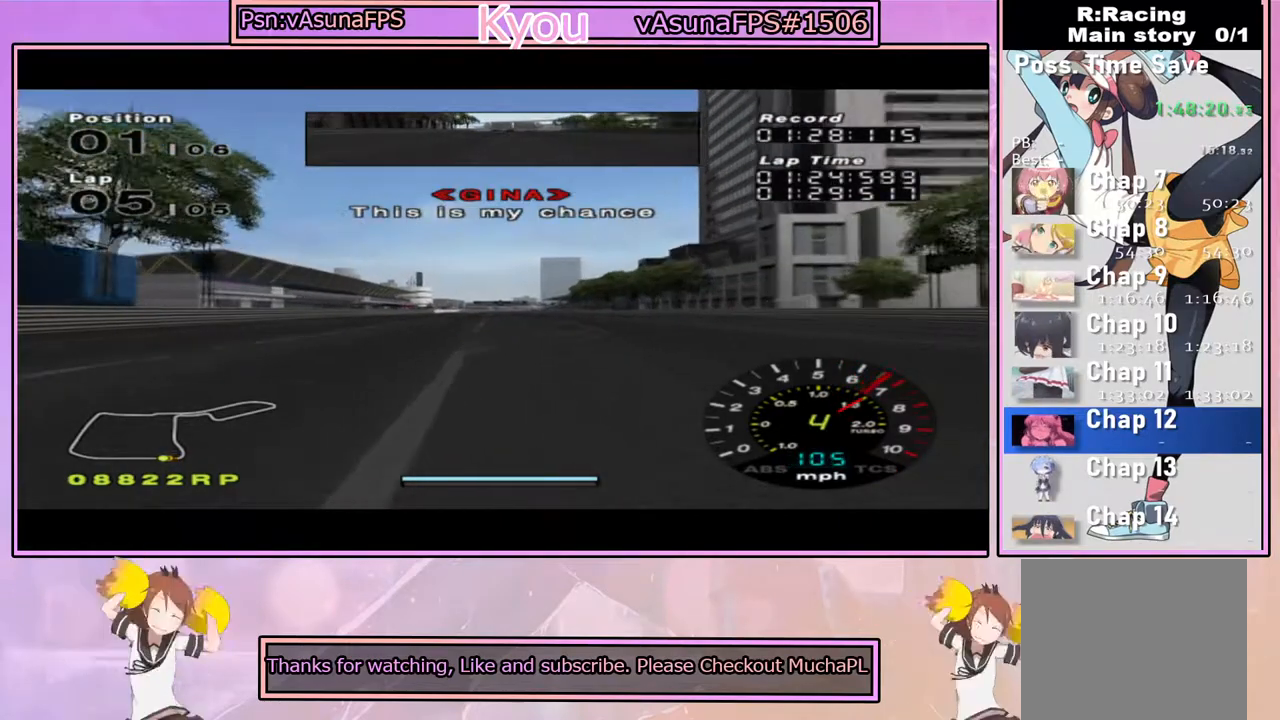
{"buttons": ["CROSS"], "left_stick": "center", "right_stick": "center", "events": []}
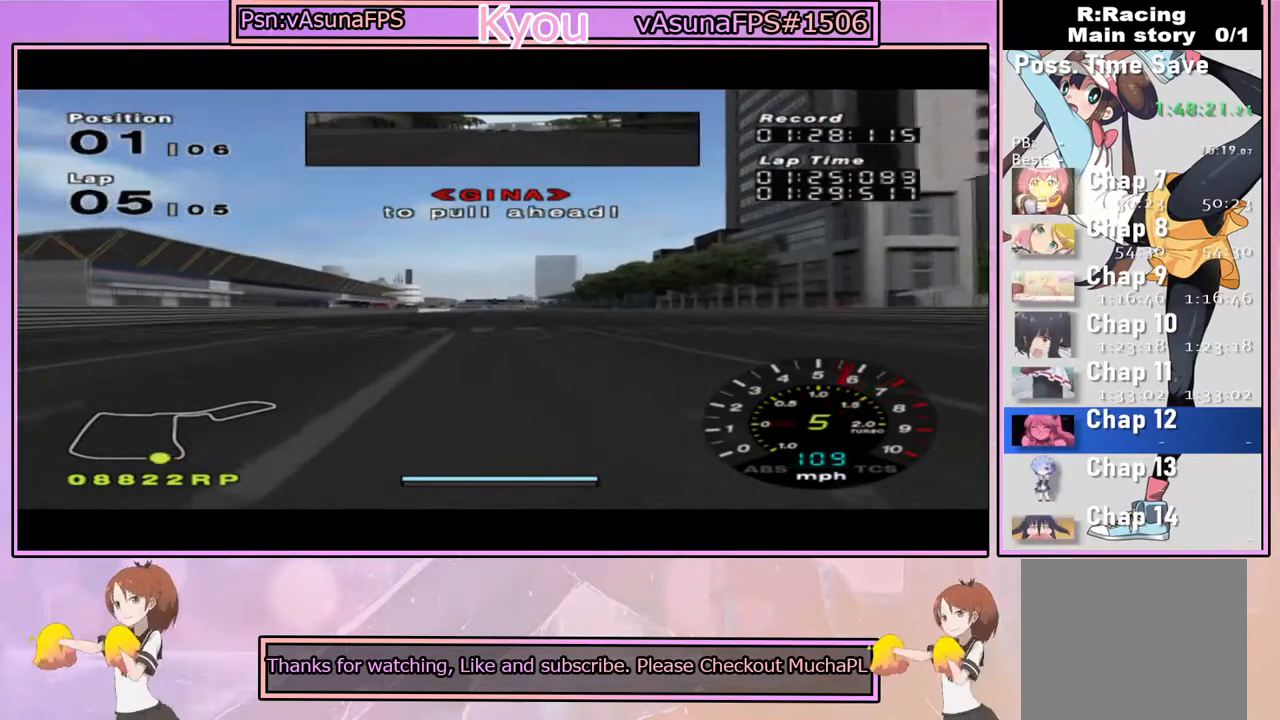
{"buttons": ["CROSS", "L1"], "left_stick": "center", "right_stick": "center", "events": [[233, "L1", "down"]]}
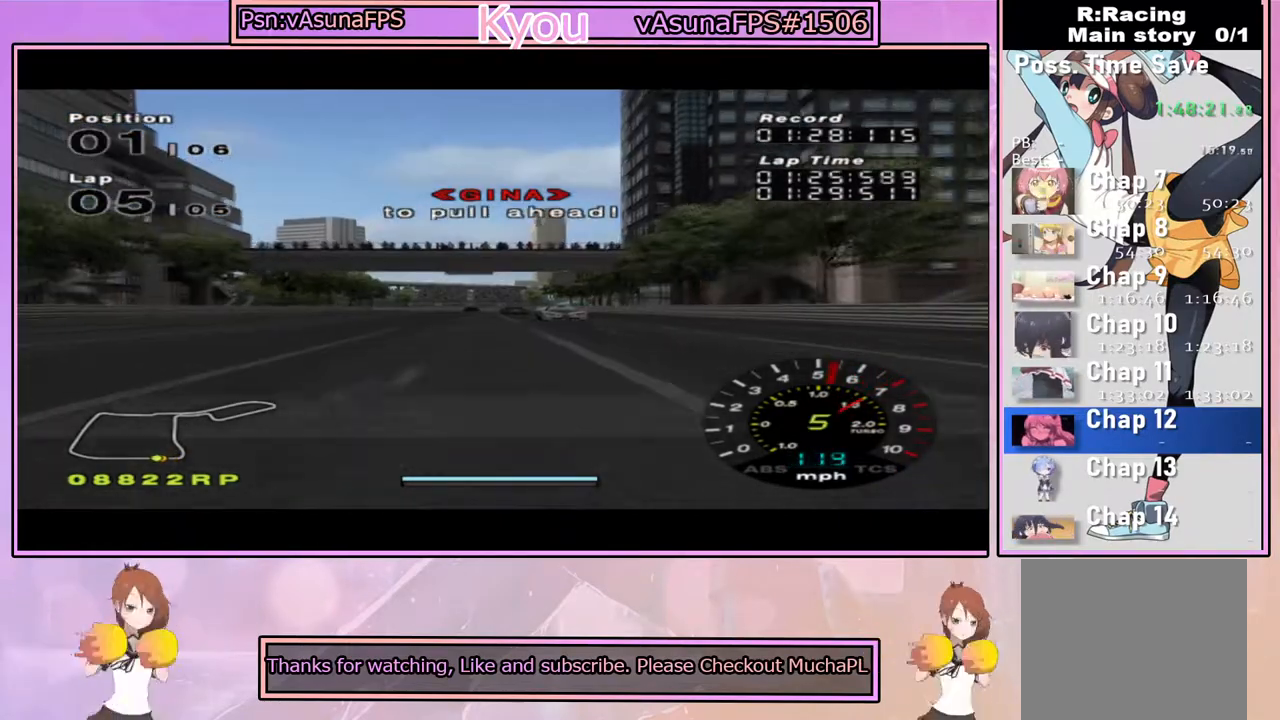
{"buttons": ["CROSS", "L1"], "left_stick": "center", "right_stick": "center", "events": []}